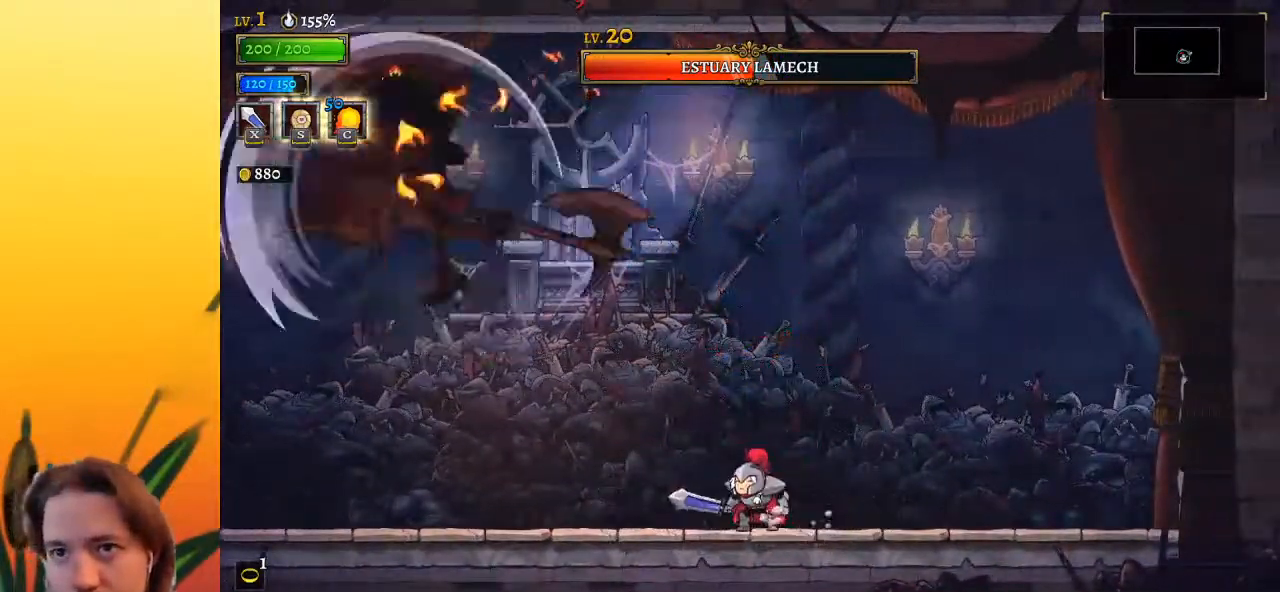
Gameplay with keyboard; each line is a JSON object with the keys held at the frame after it. "events" lists presses ("down") and releases ("up") of "a", "c", "d", "down", "left", "right", "s", "up", "x" and "z" between this image and that frame as [ms after this image, input, new state], when the widget could be followed in between. No other keys are recorded. Mouse input is not recorded.
{"keys": ["left", "x"], "events": [[67, "left", "down"], [200, "a", "down"], [300, "x", "down"], [483, "a", "up"]]}
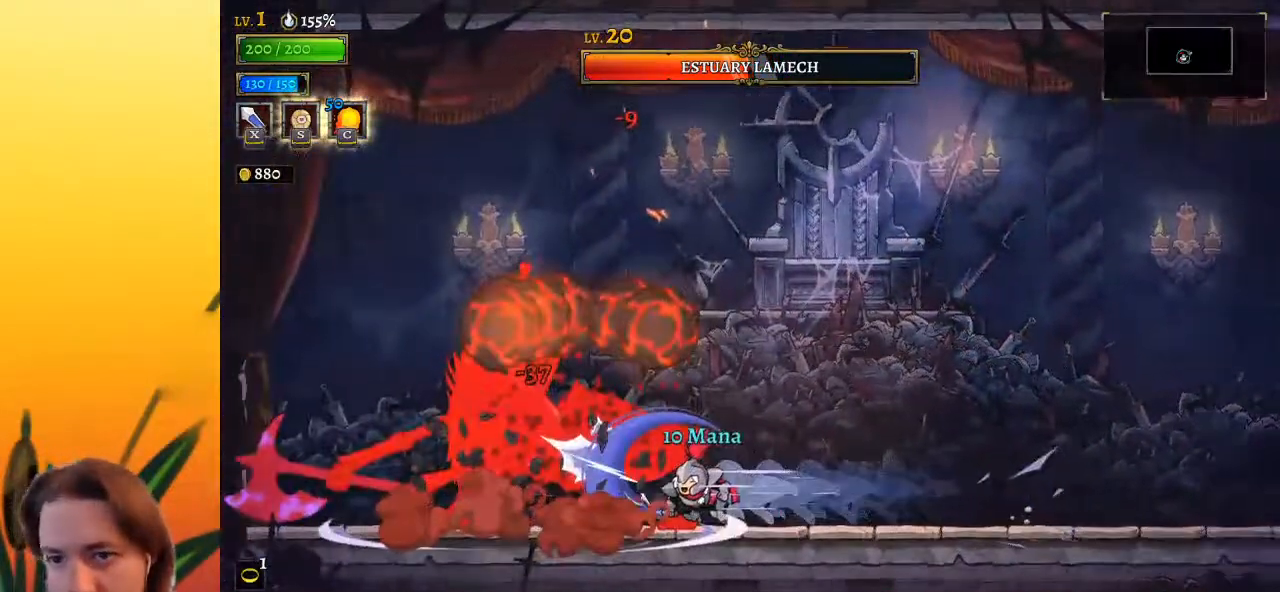
{"keys": [], "events": [[33, "left", "up"], [33, "x", "up"], [267, "x", "down"], [367, "x", "up"]]}
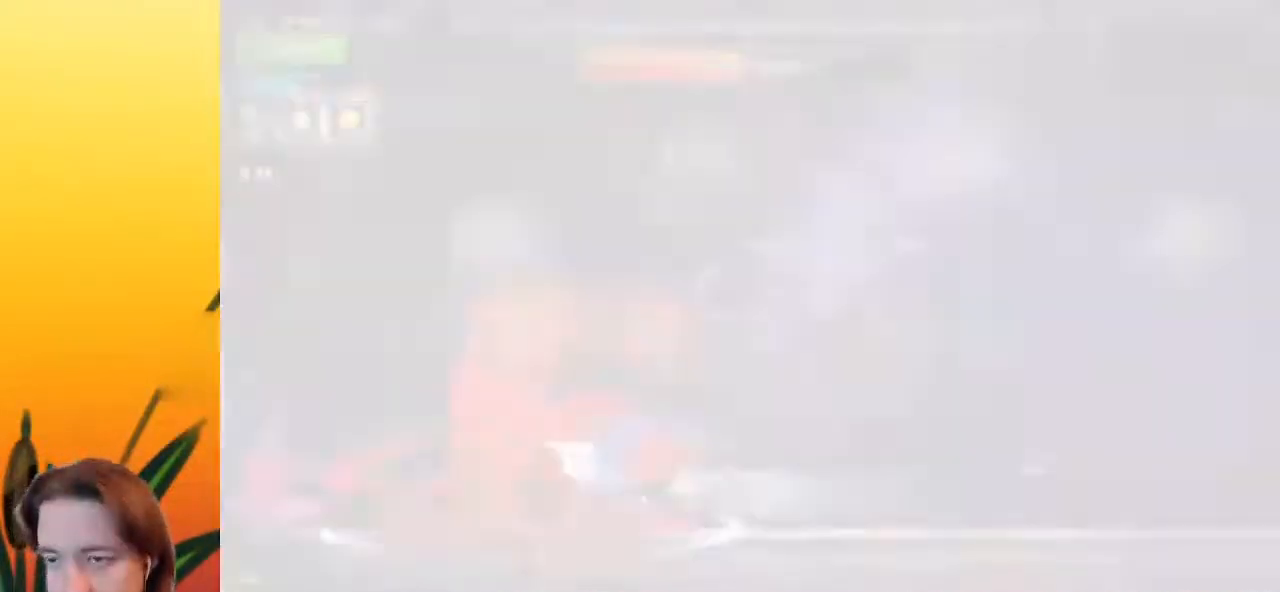
{"keys": [], "events": []}
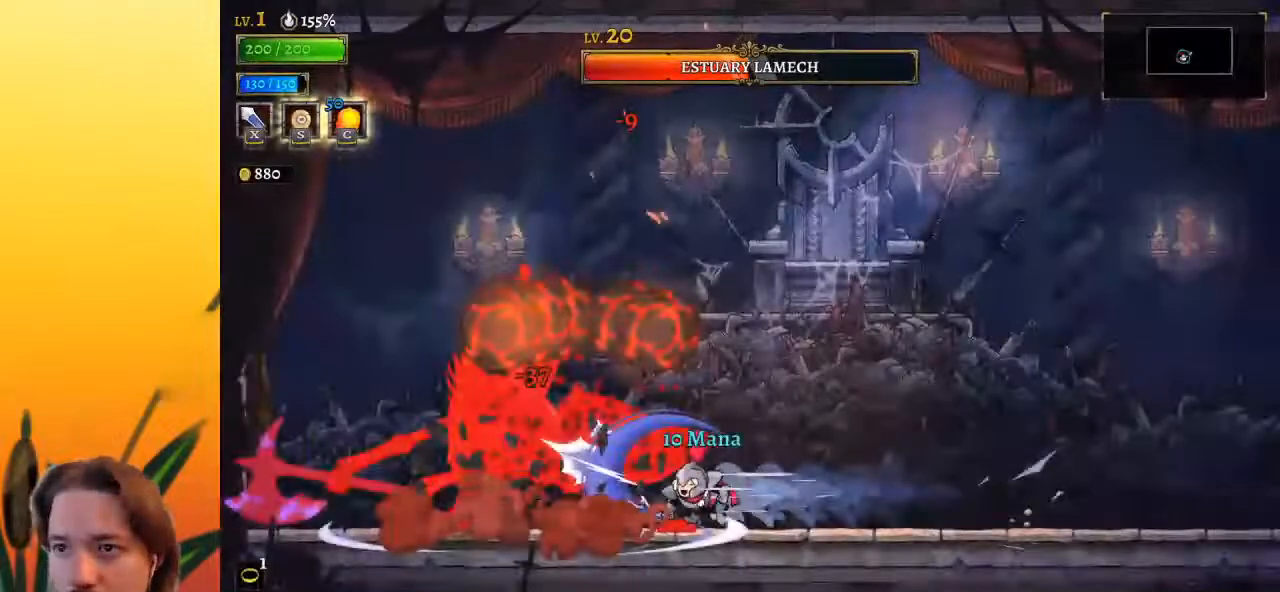
{"keys": [], "events": []}
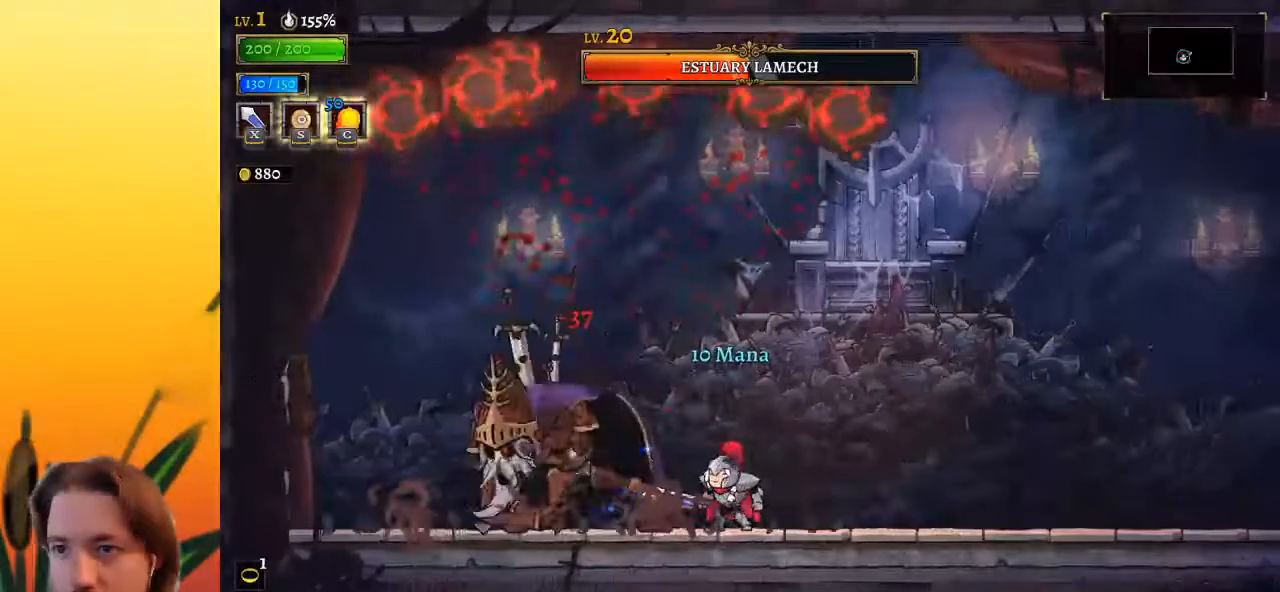
{"keys": [], "events": [[33, "x", "down"], [117, "x", "up"], [217, "right", "down"], [417, "right", "up"]]}
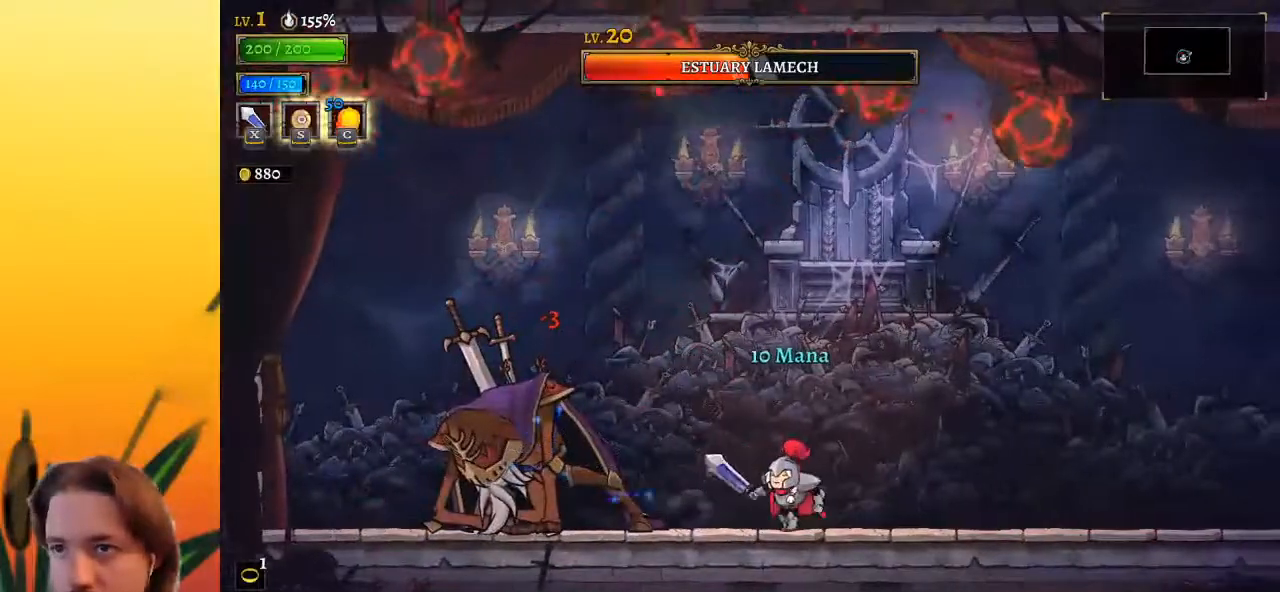
{"keys": ["right"], "events": [[100, "x", "down"], [183, "x", "up"], [233, "right", "down"]]}
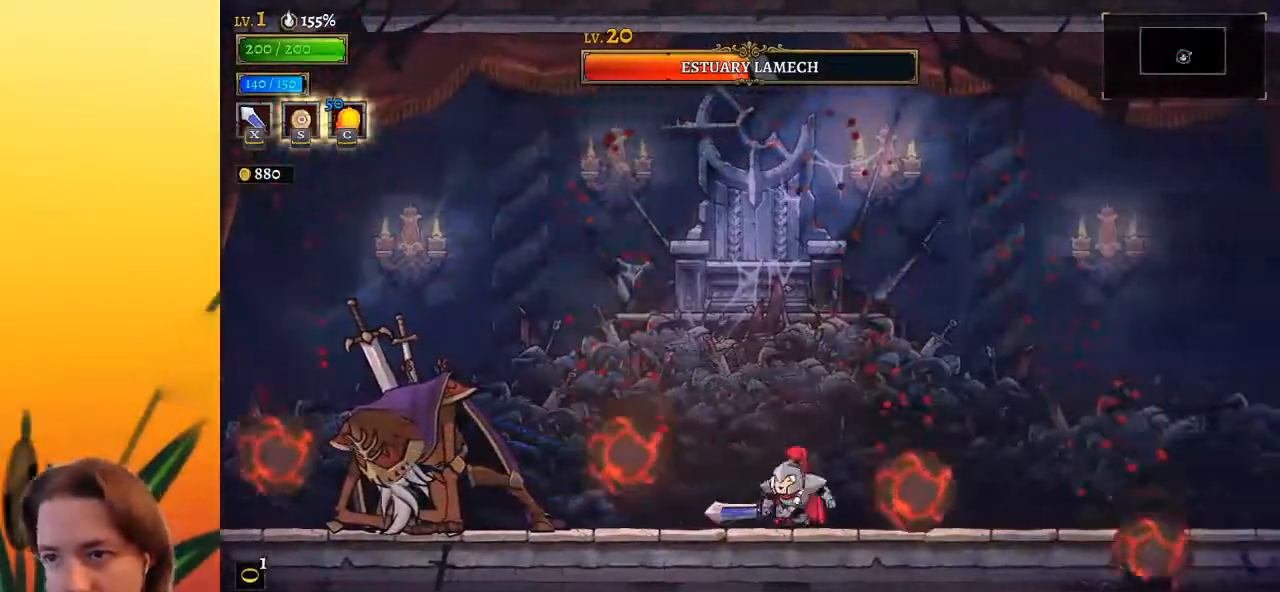
{"keys": ["left"], "events": [[17, "left", "down"], [17, "right", "up"], [150, "x", "down"], [433, "x", "up"]]}
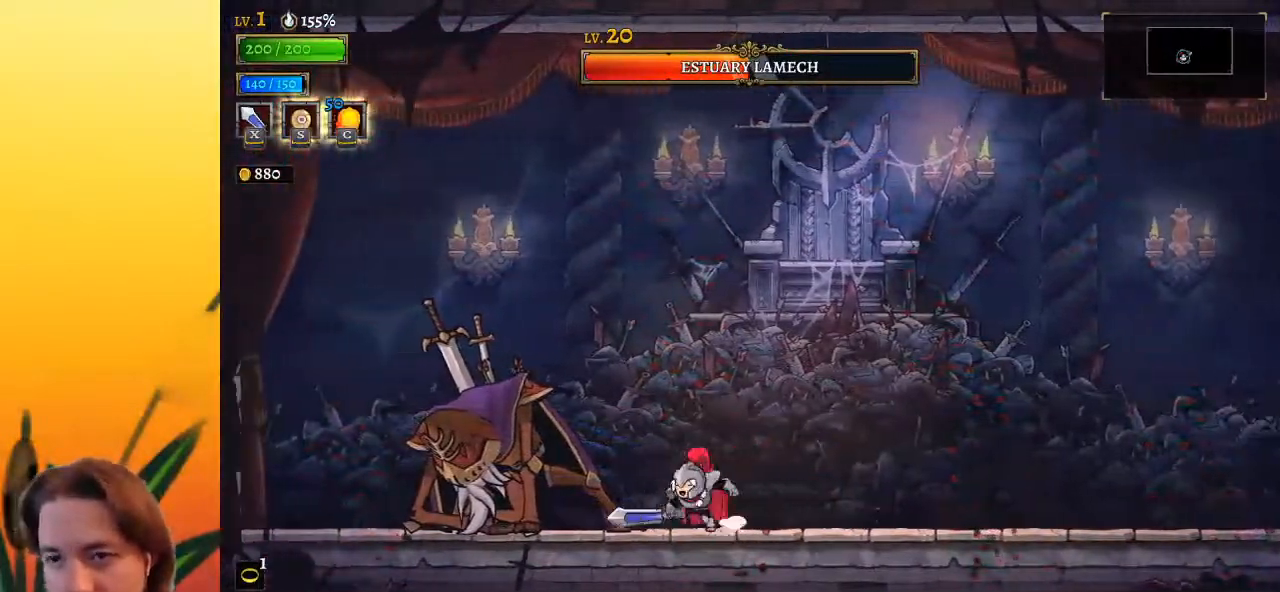
{"keys": [], "events": [[67, "left", "up"], [167, "x", "down"], [317, "x", "up"]]}
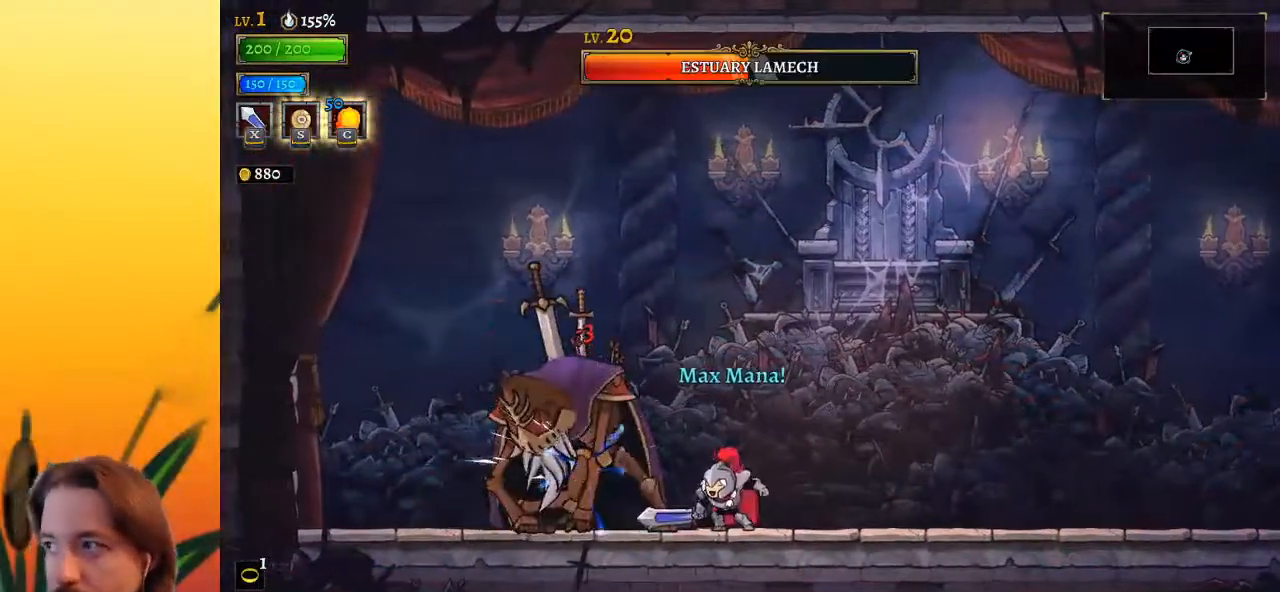
{"keys": [], "events": [[133, "x", "down"], [283, "x", "up"]]}
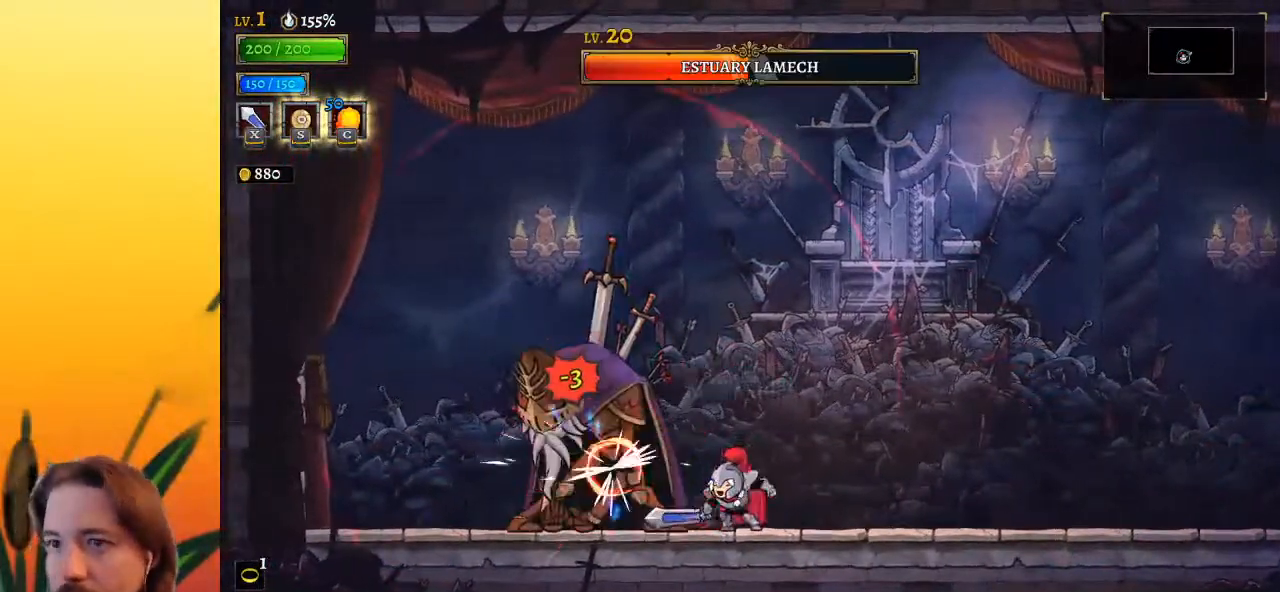
{"keys": [], "events": [[100, "x", "down"], [250, "x", "up"]]}
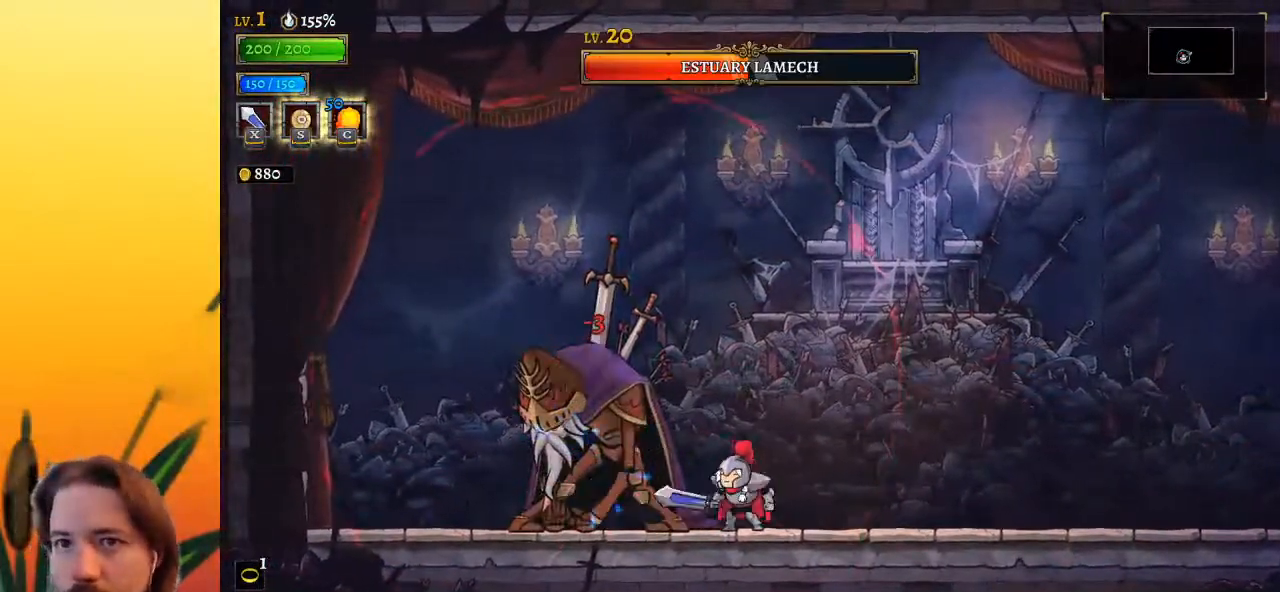
{"keys": ["right"], "events": [[83, "x", "down"], [167, "x", "up"], [267, "d", "down"], [317, "right", "down"], [400, "d", "up"]]}
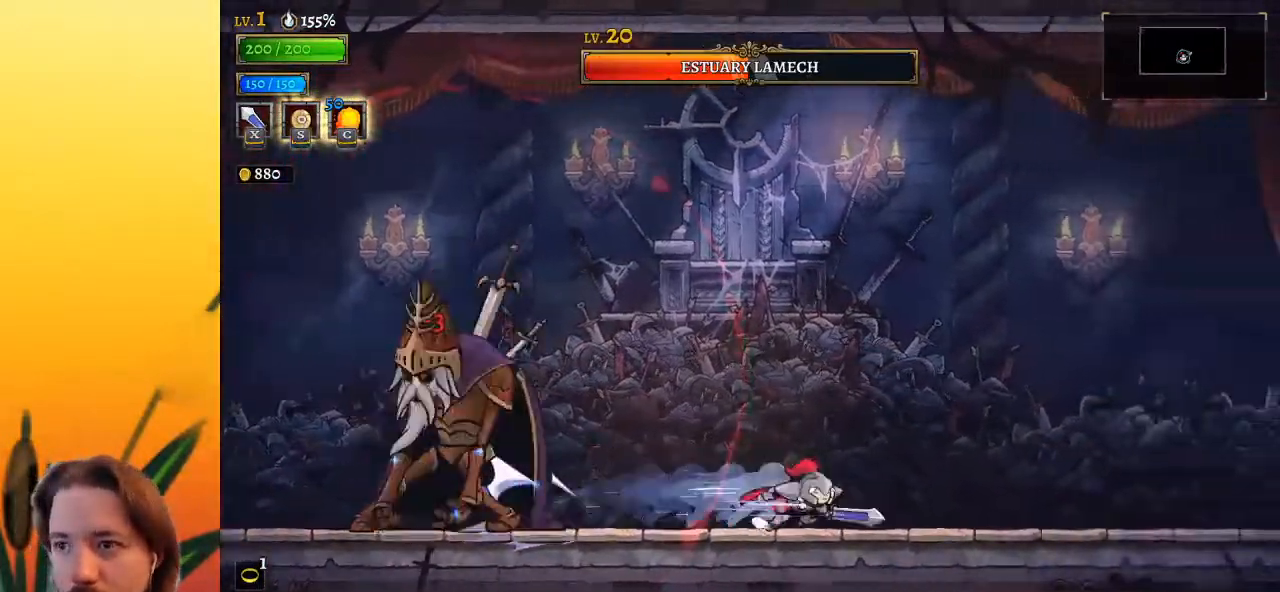
{"keys": [], "events": [[183, "right", "up"], [233, "left", "down"], [333, "left", "up"]]}
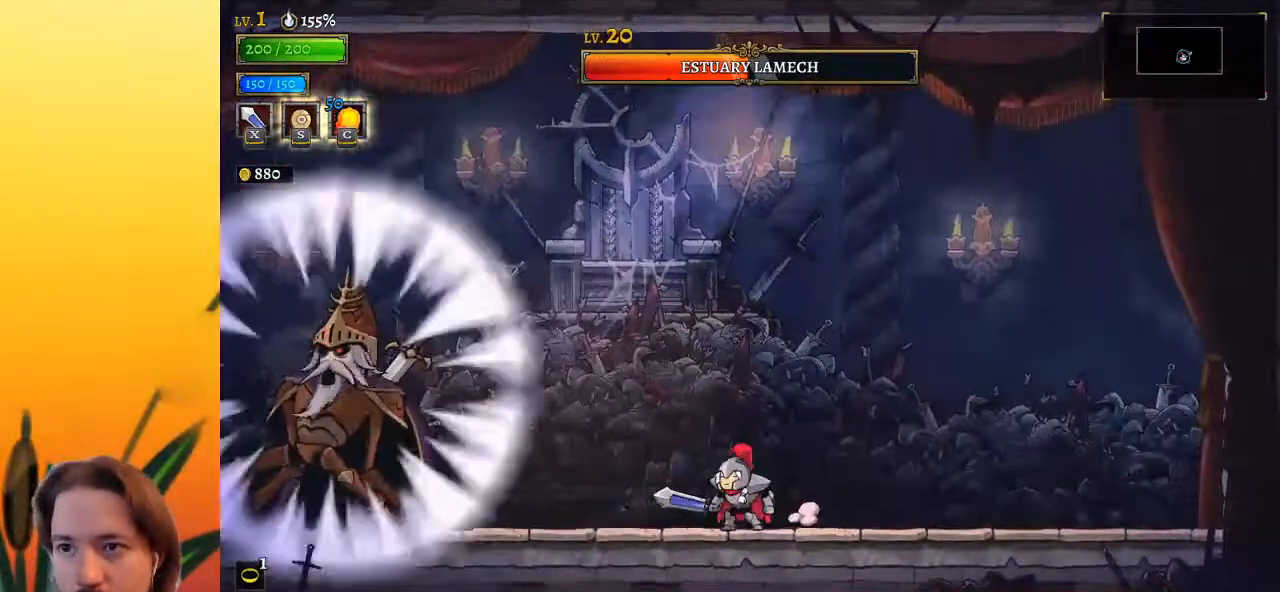
{"keys": ["right", "z"], "events": [[300, "z", "down"], [433, "right", "down"]]}
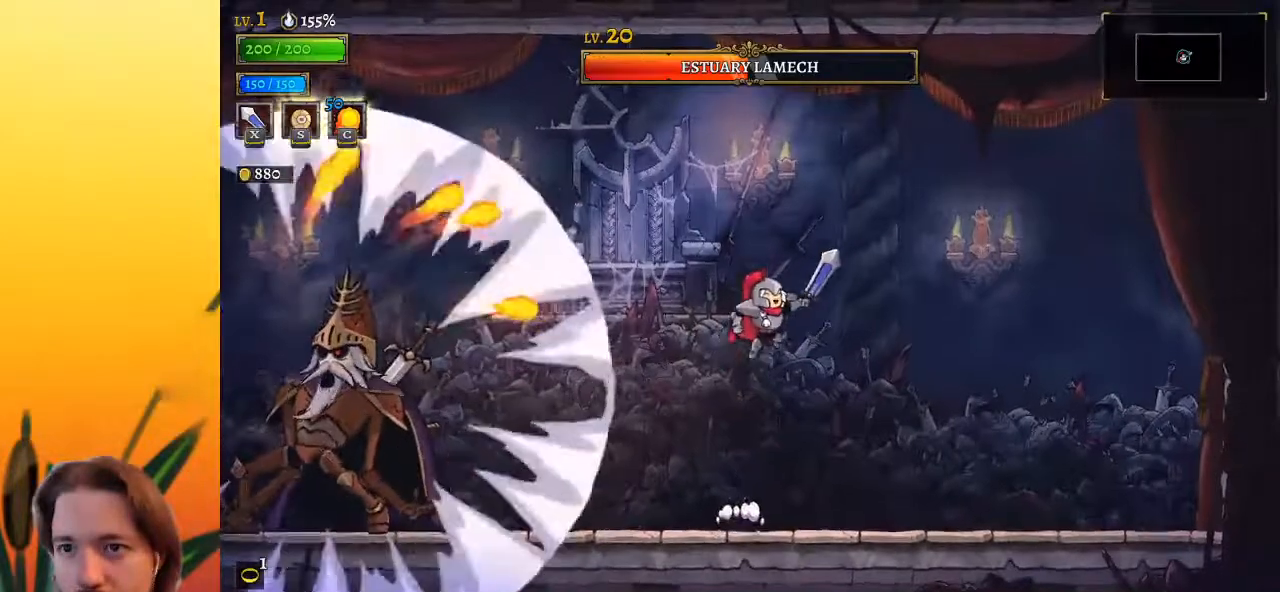
{"keys": [], "events": [[83, "right", "up"], [183, "z", "up"], [267, "a", "down"], [317, "s", "down"], [417, "a", "up"], [450, "s", "up"]]}
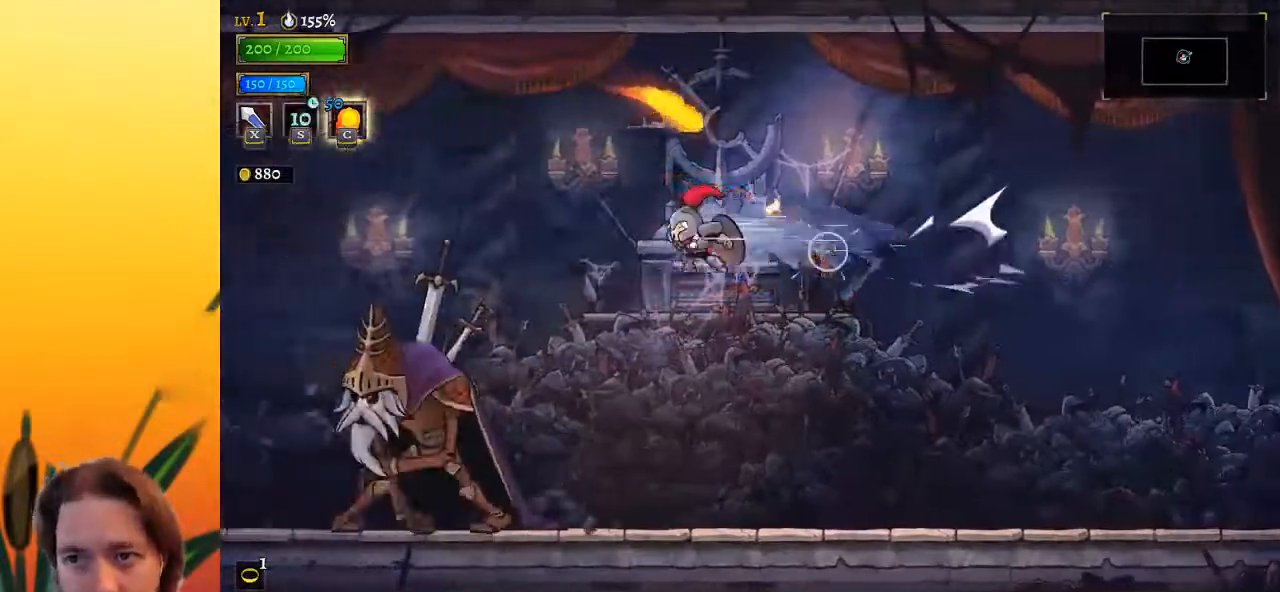
{"keys": ["x"], "events": [[333, "left", "down"], [433, "left", "up"], [483, "x", "down"]]}
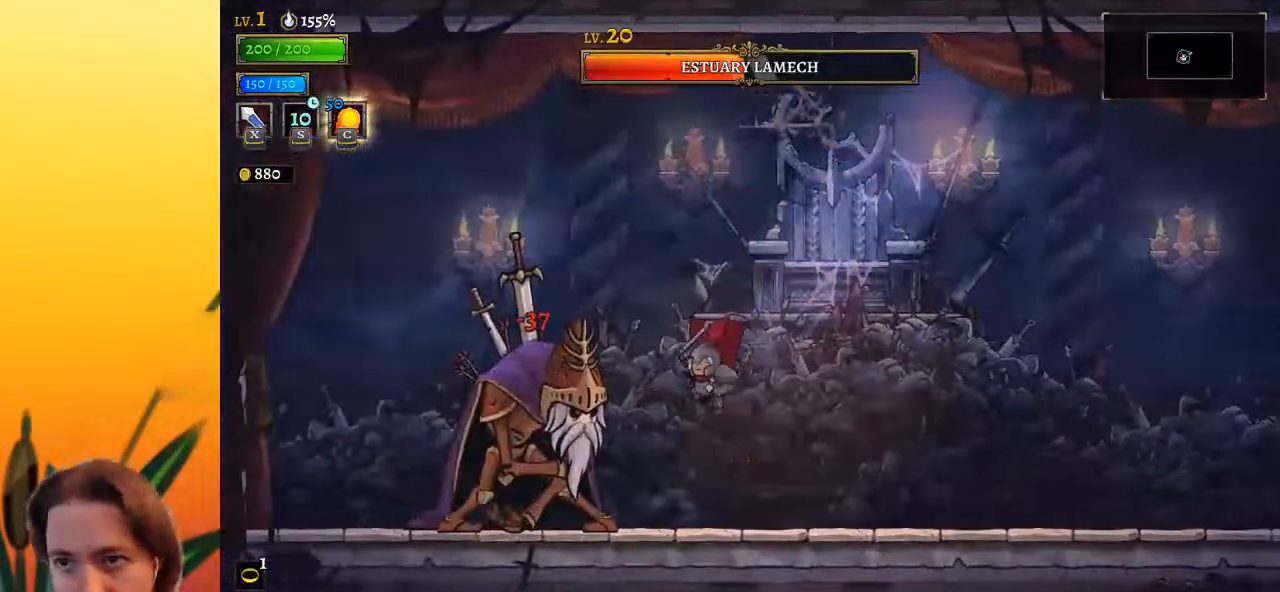
{"keys": [], "events": [[17, "x", "up"], [117, "c", "down"], [217, "c", "up"]]}
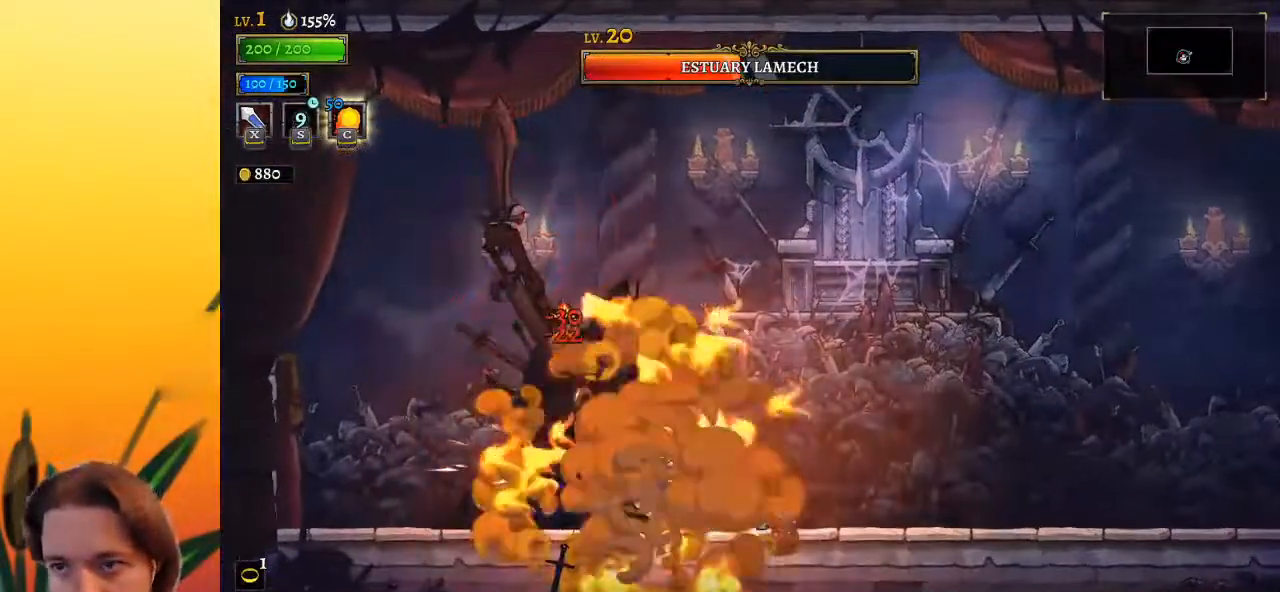
{"keys": ["left"], "events": [[133, "right", "down"], [183, "d", "down"], [367, "d", "up"], [450, "left", "down"], [450, "right", "up"]]}
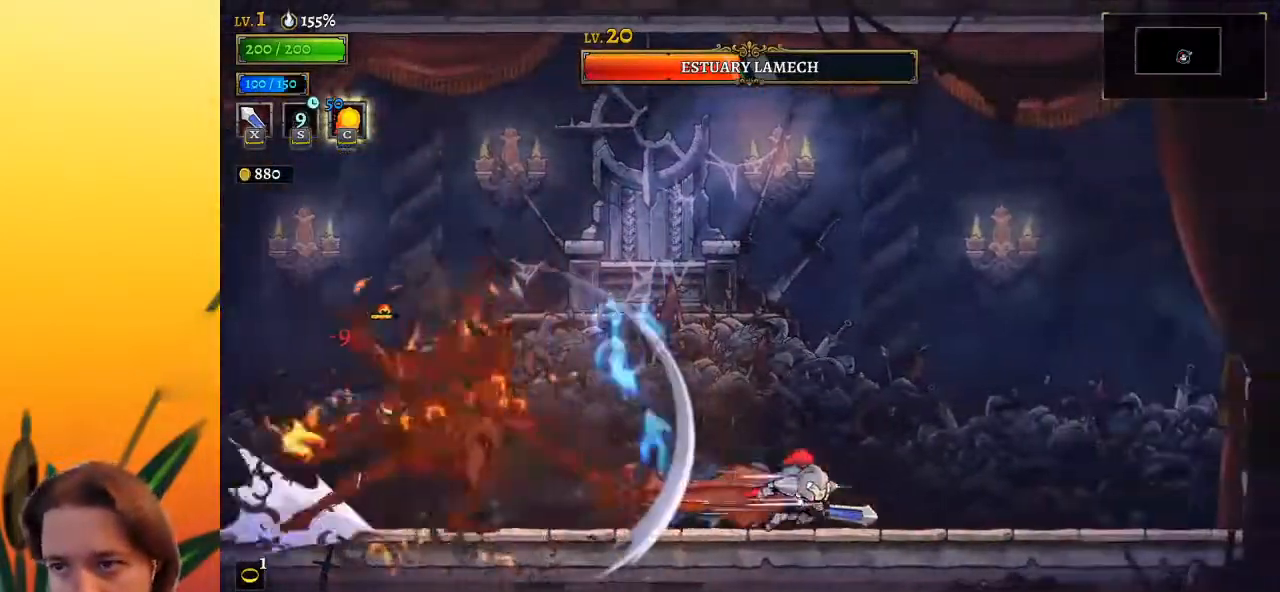
{"keys": ["left", "x", "z"], "events": [[383, "x", "down"], [383, "z", "down"]]}
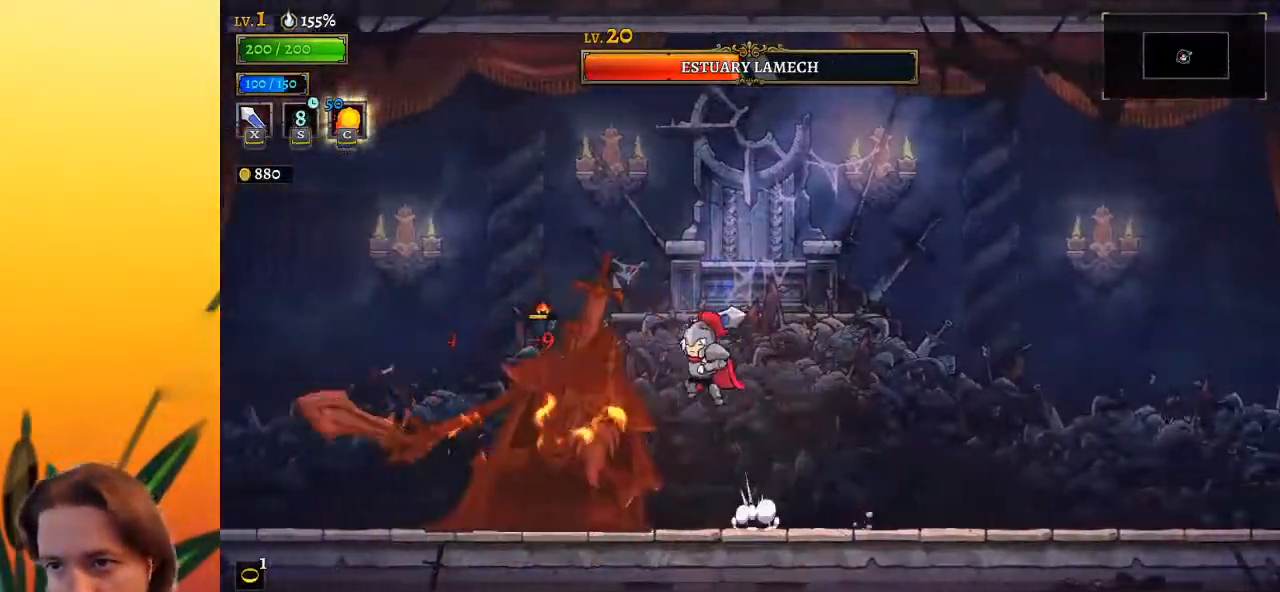
{"keys": [], "events": [[167, "x", "up"], [167, "z", "up"], [200, "a", "down"], [350, "a", "up"], [433, "left", "up"]]}
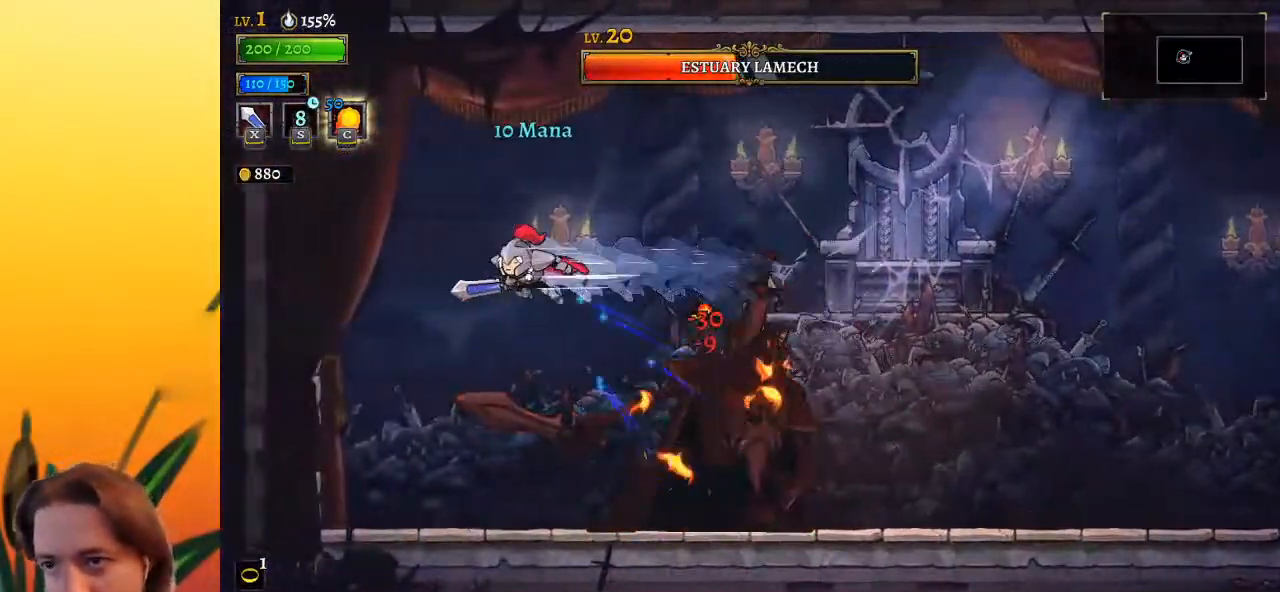
{"keys": [], "events": [[83, "right", "down"], [217, "x", "down"], [317, "right", "up"], [317, "x", "up"], [400, "c", "down"], [500, "c", "up"]]}
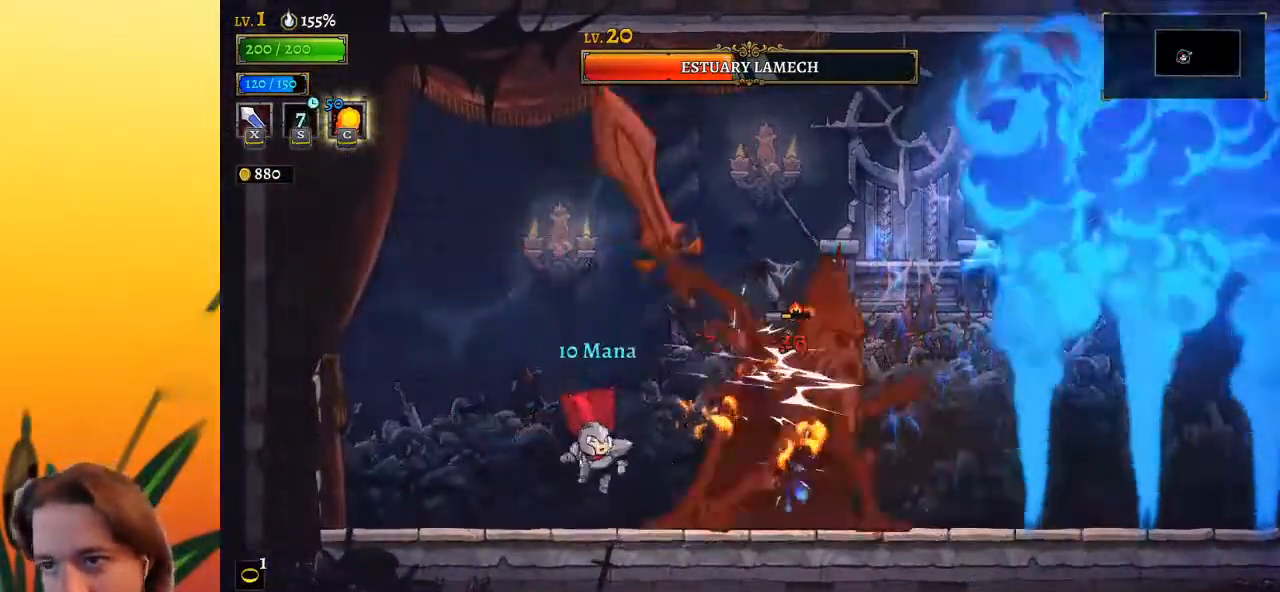
{"keys": ["right", "x"], "events": [[367, "right", "down"], [417, "x", "down"]]}
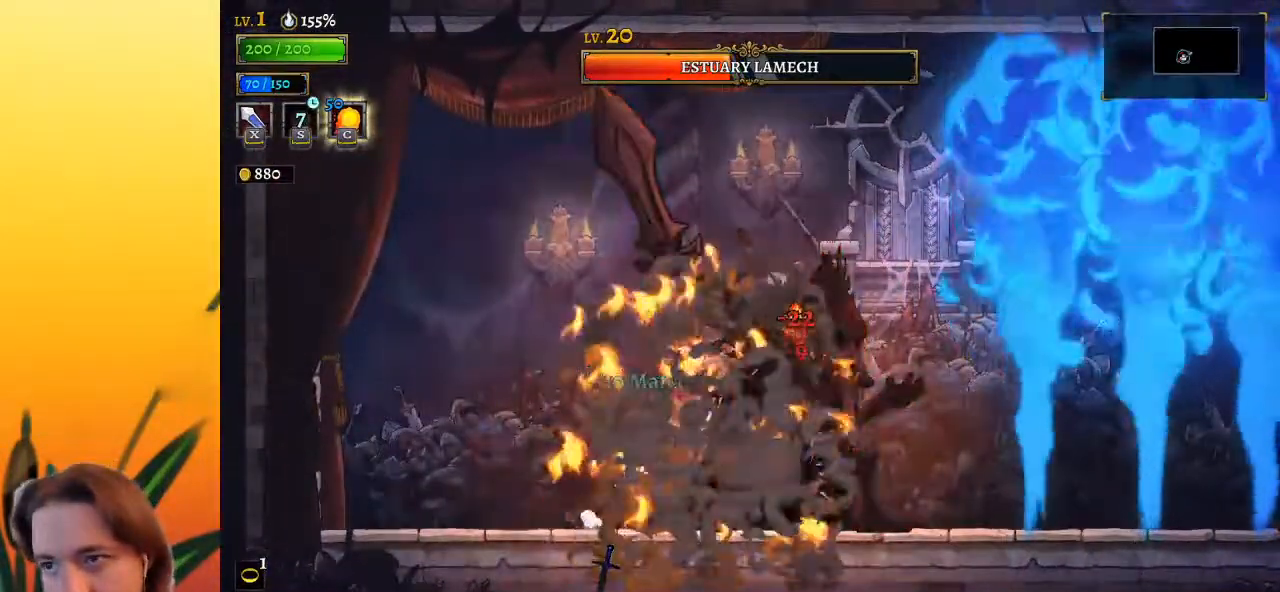
{"keys": ["x"], "events": [[67, "right", "up"], [67, "x", "up"], [400, "x", "down"]]}
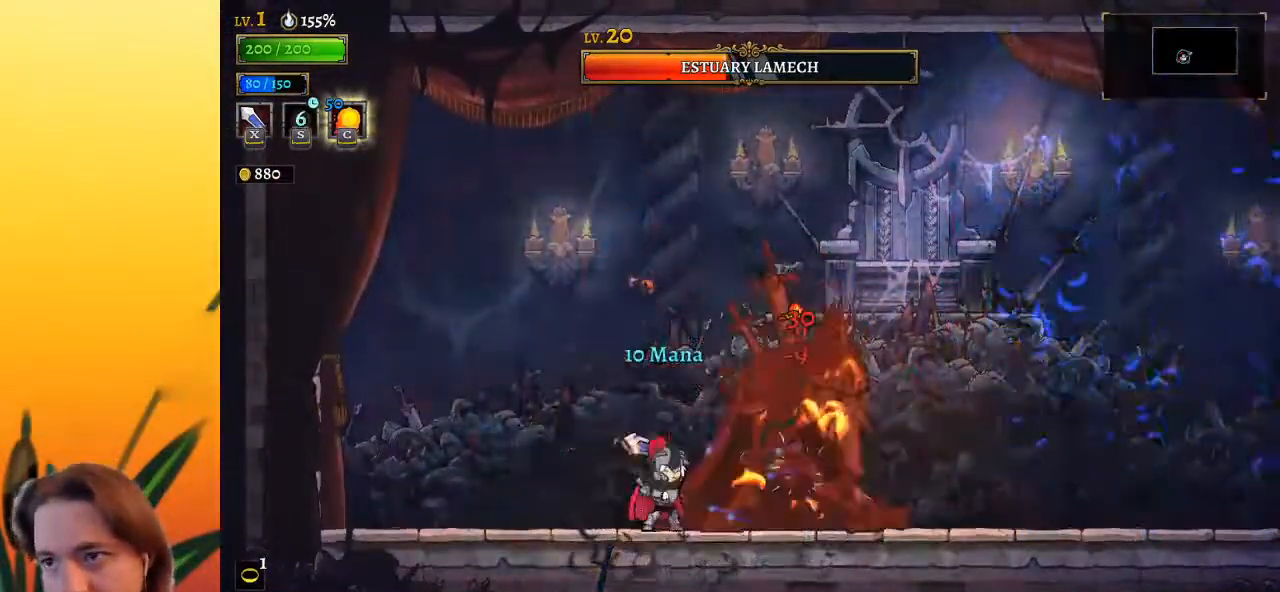
{"keys": ["left"], "events": [[33, "x", "up"], [367, "x", "down"], [450, "x", "up"], [500, "left", "down"]]}
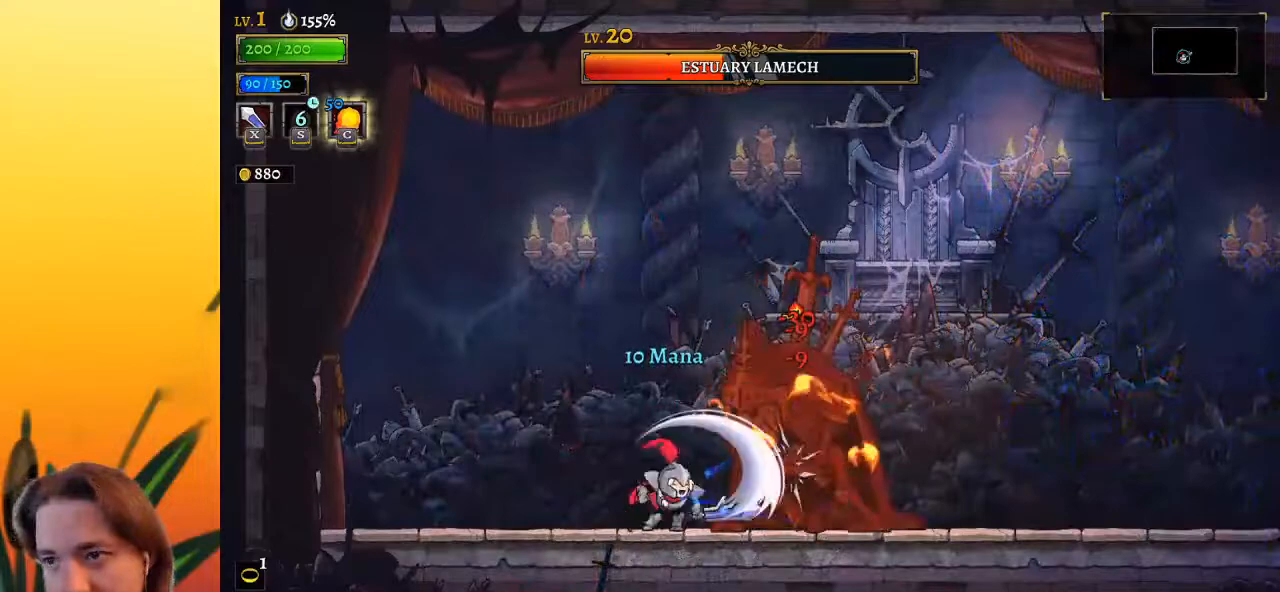
{"keys": [], "events": [[233, "left", "up"], [233, "right", "down"], [333, "x", "down"], [417, "right", "up"], [417, "x", "up"]]}
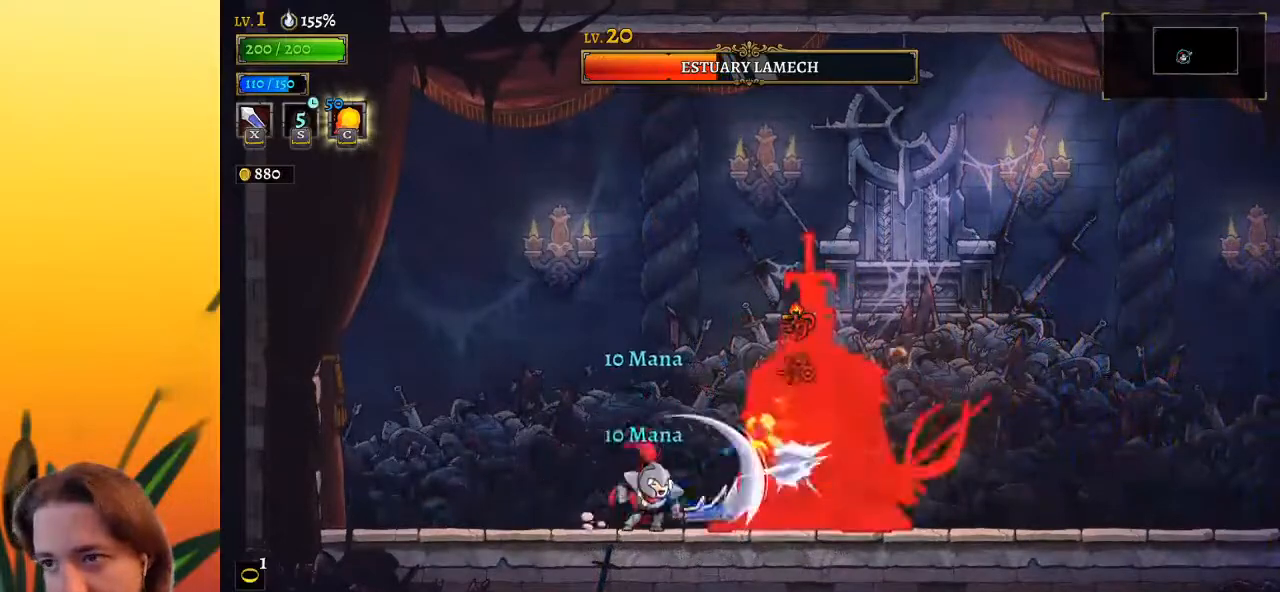
{"keys": ["left"], "events": [[250, "x", "down"], [383, "x", "up"], [433, "left", "down"]]}
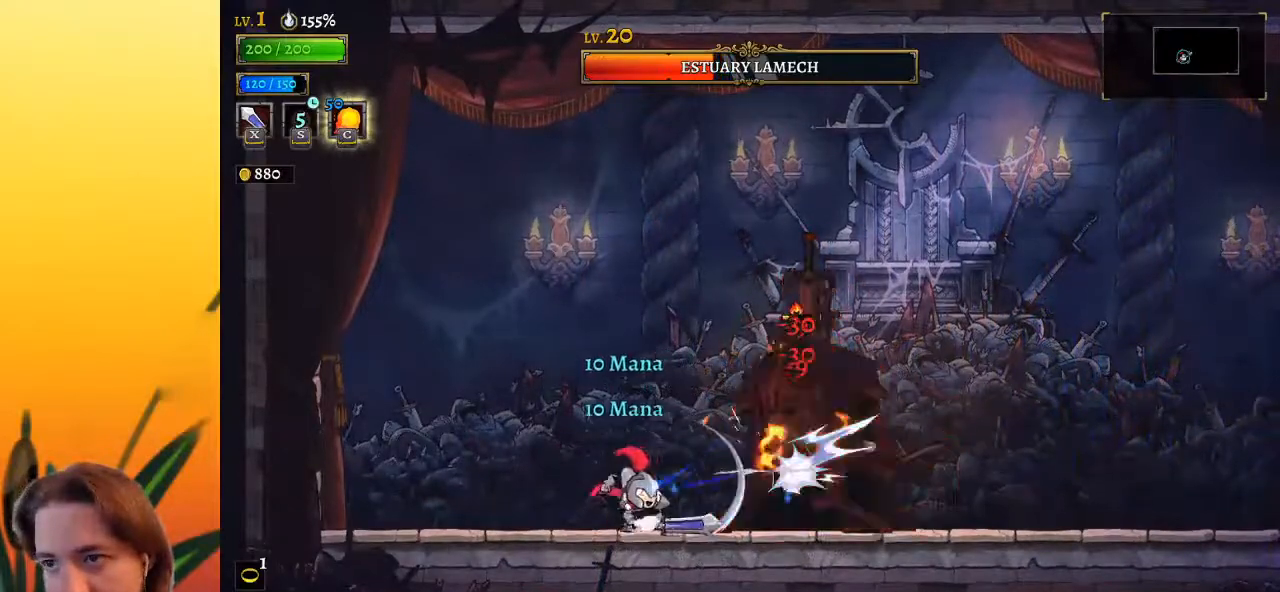
{"keys": ["z"], "events": [[167, "z", "down"], [367, "left", "up"]]}
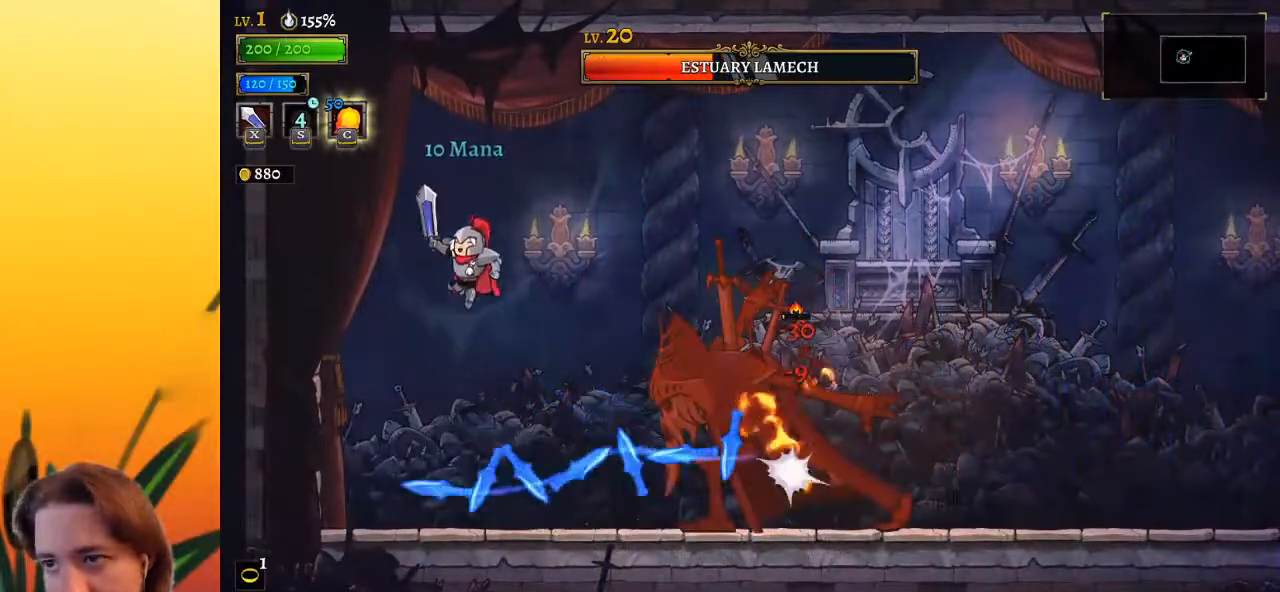
{"keys": [], "events": [[50, "right", "down"], [100, "z", "up"], [133, "right", "up"], [183, "left", "down"], [467, "left", "up"]]}
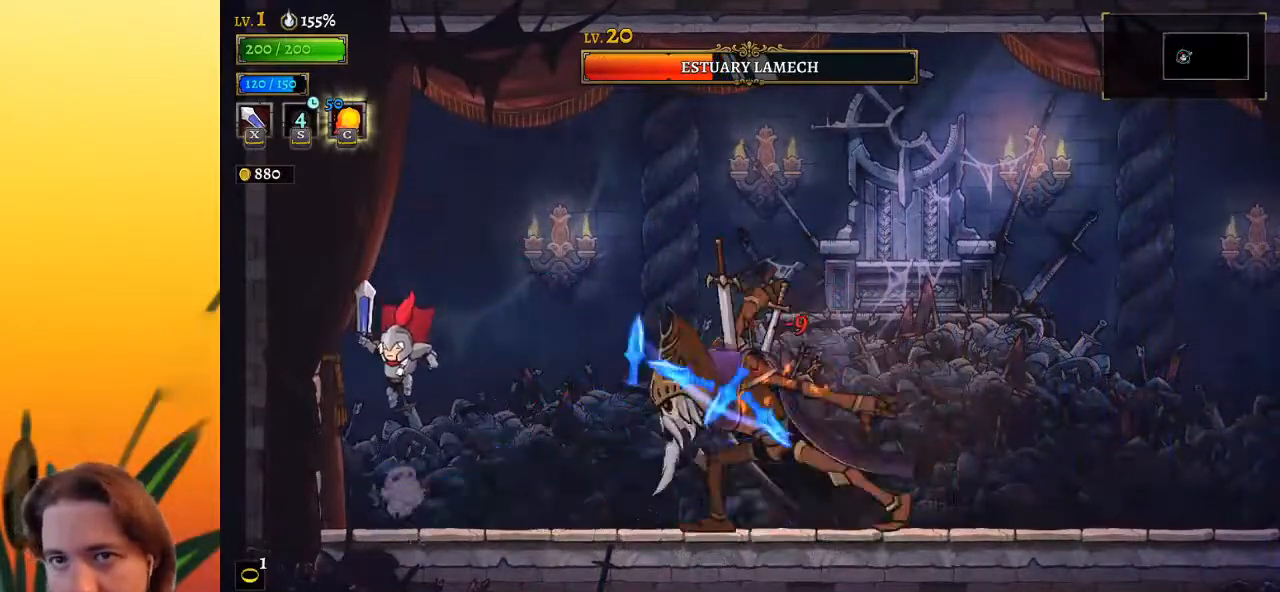
{"keys": ["right", "z"], "events": [[17, "right", "down"], [117, "right", "up"], [250, "right", "down"], [300, "z", "down"]]}
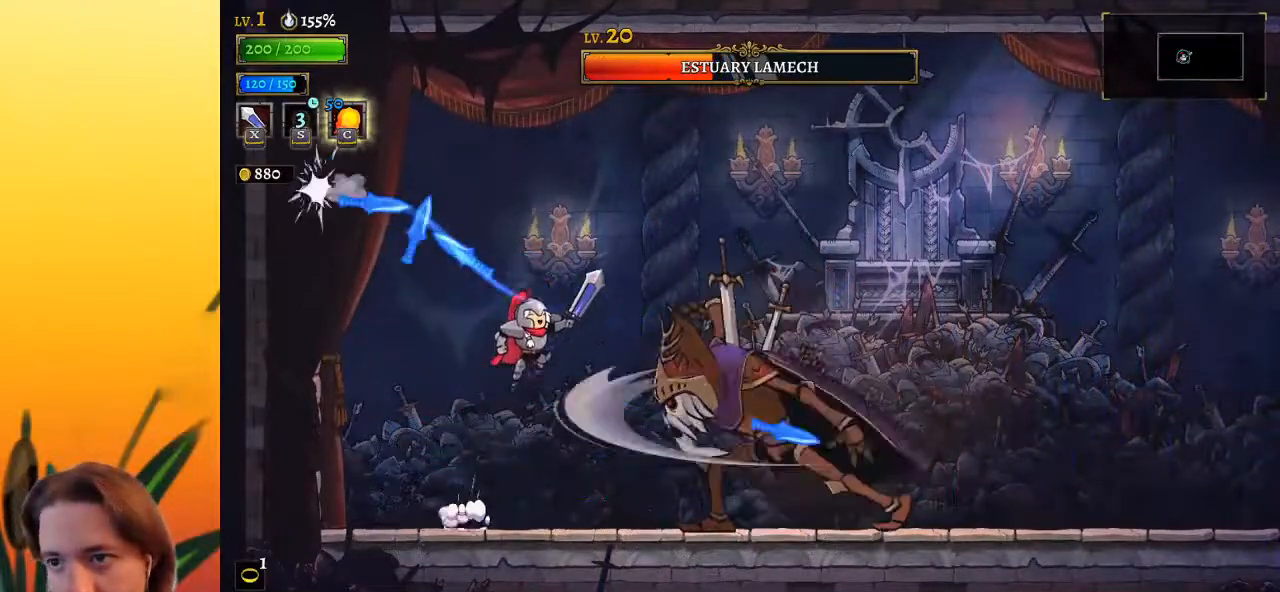
{"keys": [], "events": [[167, "z", "up"], [317, "right", "up"], [367, "x", "down"], [500, "x", "up"]]}
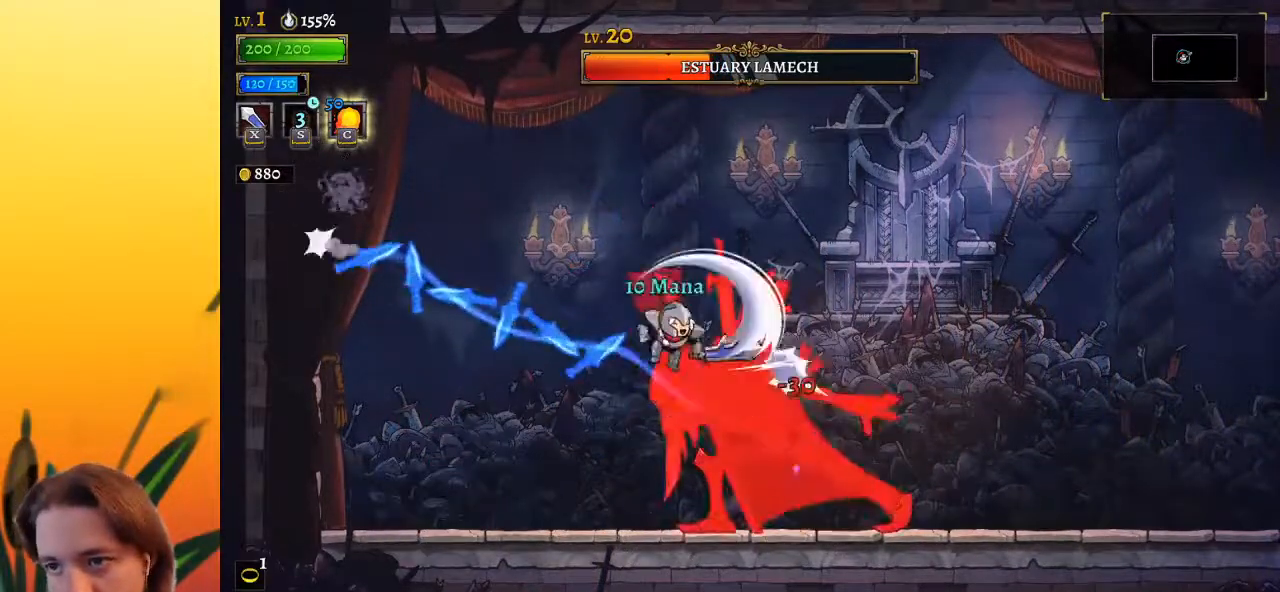
{"keys": ["left"], "events": [[283, "x", "down"], [367, "x", "up"], [417, "left", "down"]]}